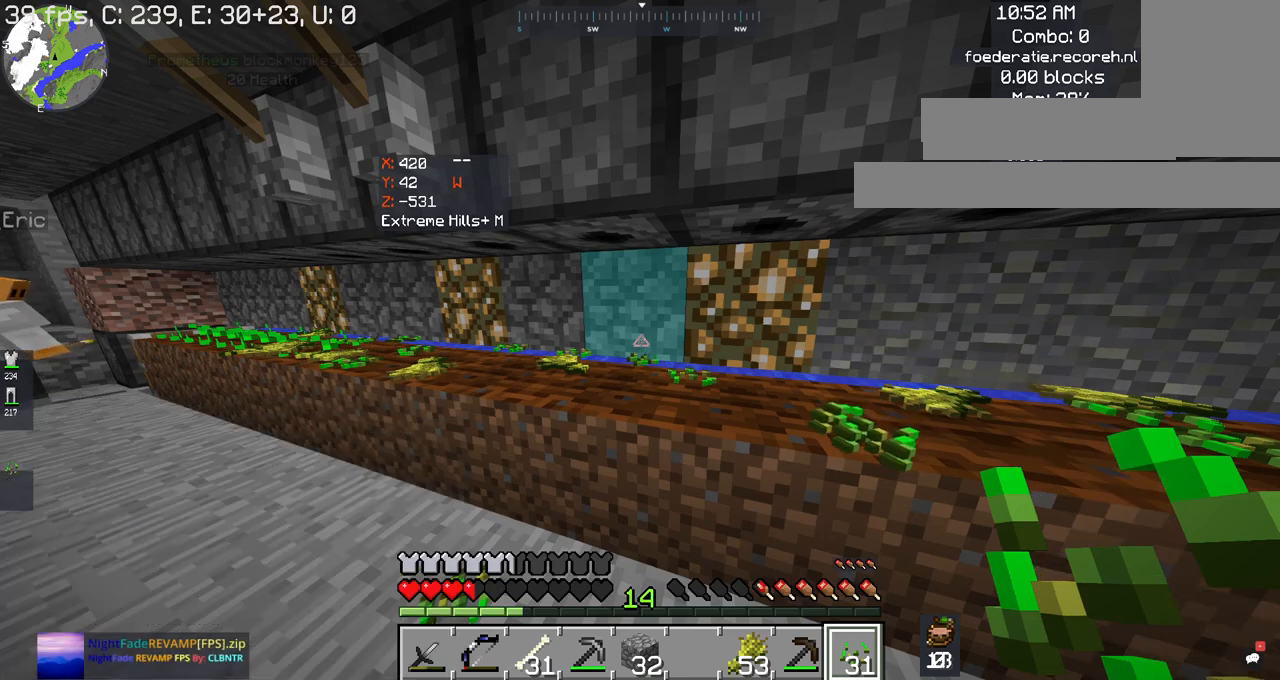
Gameplay with keyboard and mouse; each line is a JSON object with the keys and mouse buttons held at the frame after it. "events" lists presses ("down") and releases ("up") of "a", "d", "s", "space", "w", "mouse_left" and "mouse_right" between this image and that frame as [ms after this image, input, new state], when the widget could be followed in between. "mouse_left", "mouse_right" = the "left", "right" buttons of the "mouse" list. No other keys are recorded. Fast repeated clicks can show as one long hold. Mouse movement is not recorded.
{"keys": ["s"], "mouse": [], "events": [[334, "s", "down"]]}
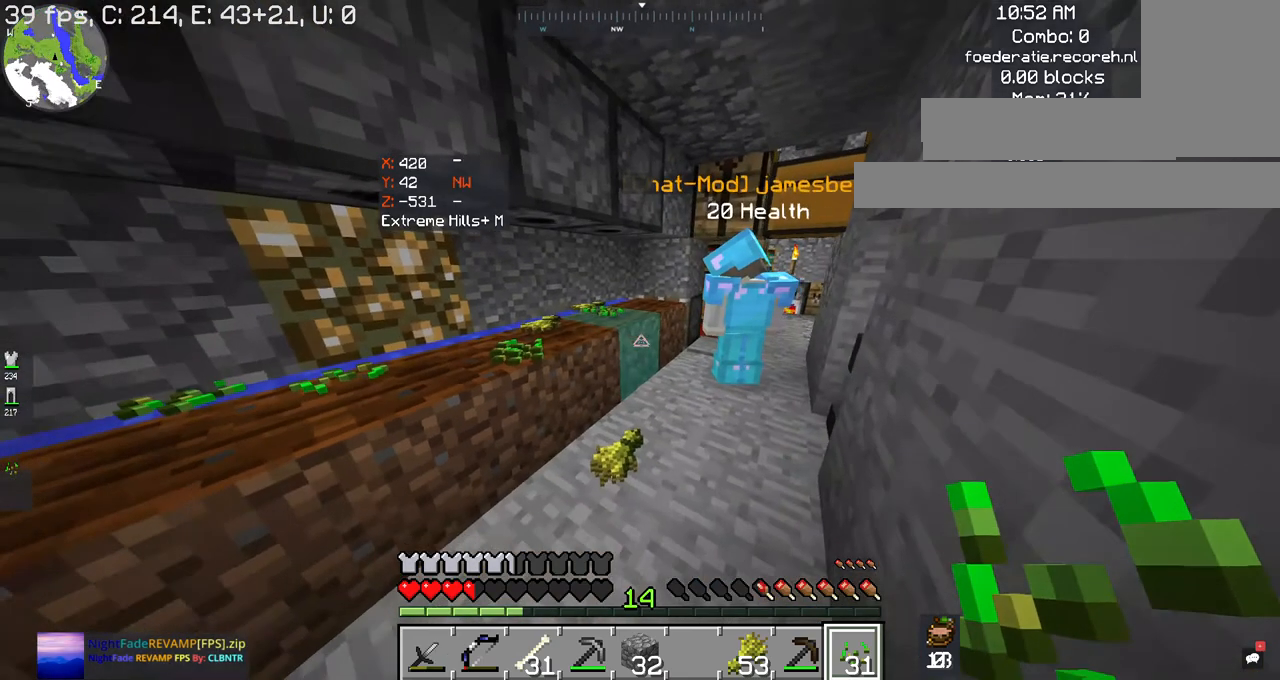
{"keys": ["d"], "mouse": [], "events": [[34, "s", "up"], [400, "d", "down"]]}
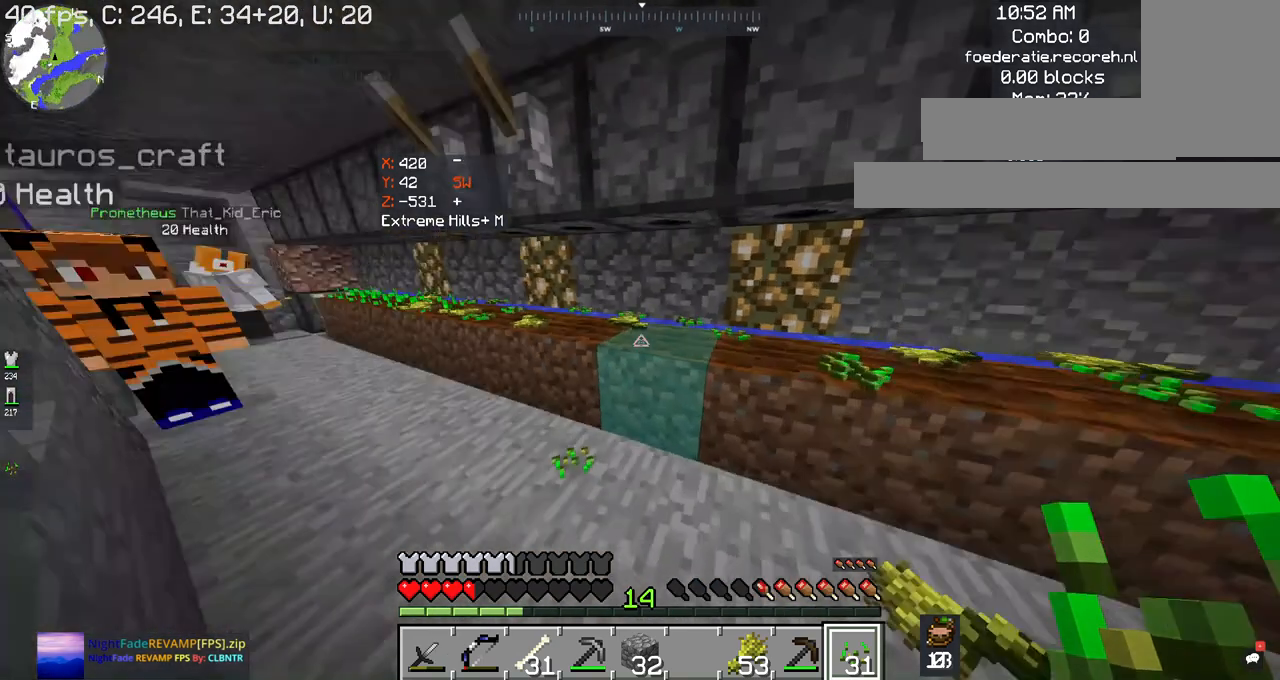
{"keys": [], "mouse": [], "events": [[34, "w", "down"], [100, "d", "up"], [134, "mouse_right", "down"], [200, "w", "up"], [334, "mouse_right", "up"], [400, "mouse_right", "down"], [500, "mouse_right", "up"]]}
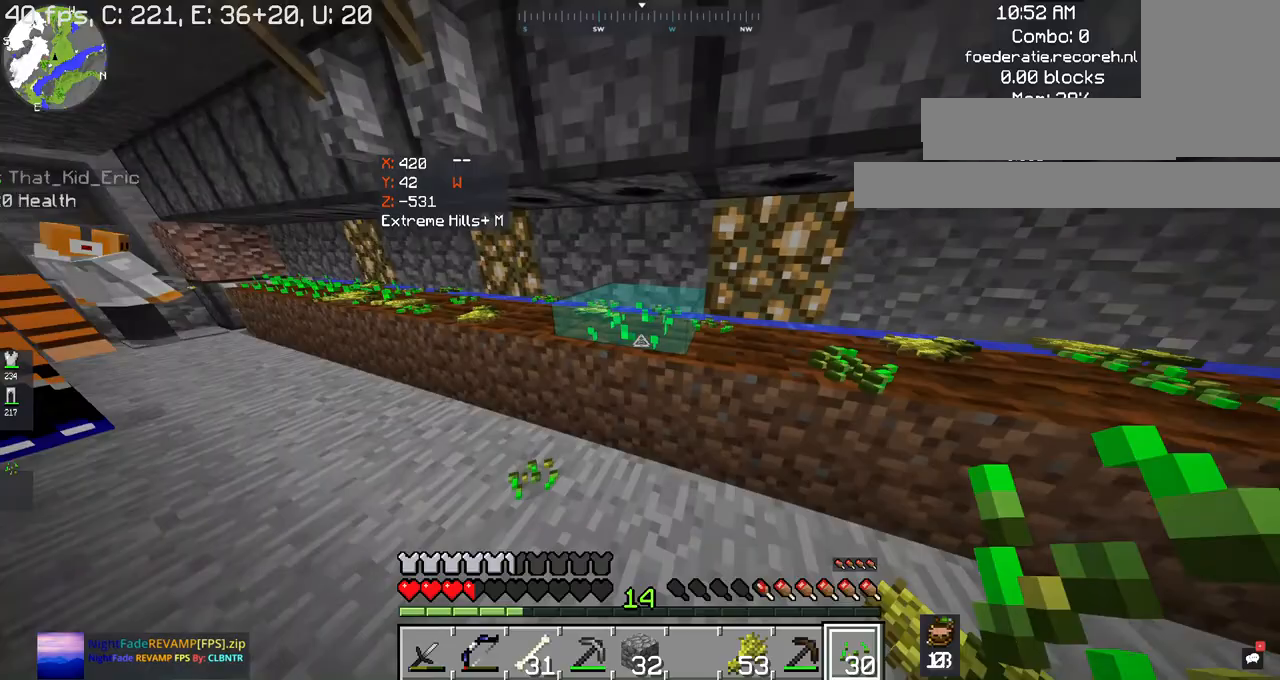
{"keys": ["d"], "mouse": ["right"], "events": [[100, "d", "down"], [100, "mouse_right", "down"]]}
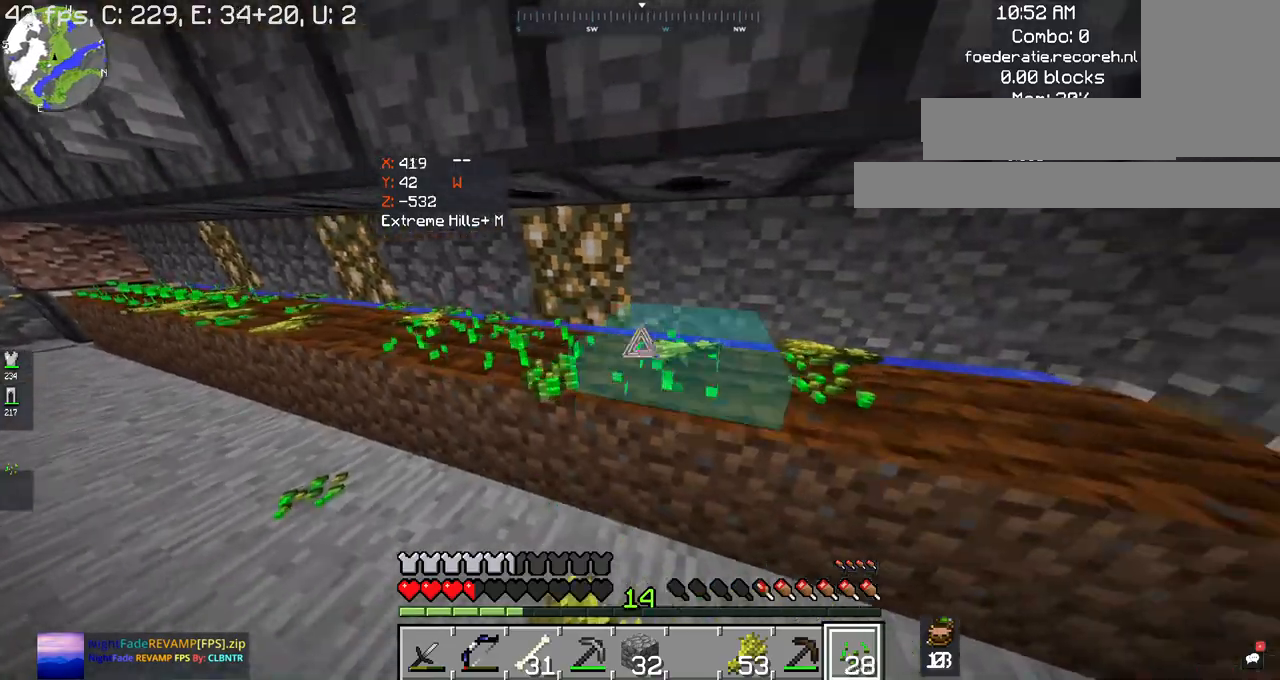
{"keys": ["w"], "mouse": [], "events": [[367, "mouse_right", "up"], [467, "d", "up"], [467, "w", "down"]]}
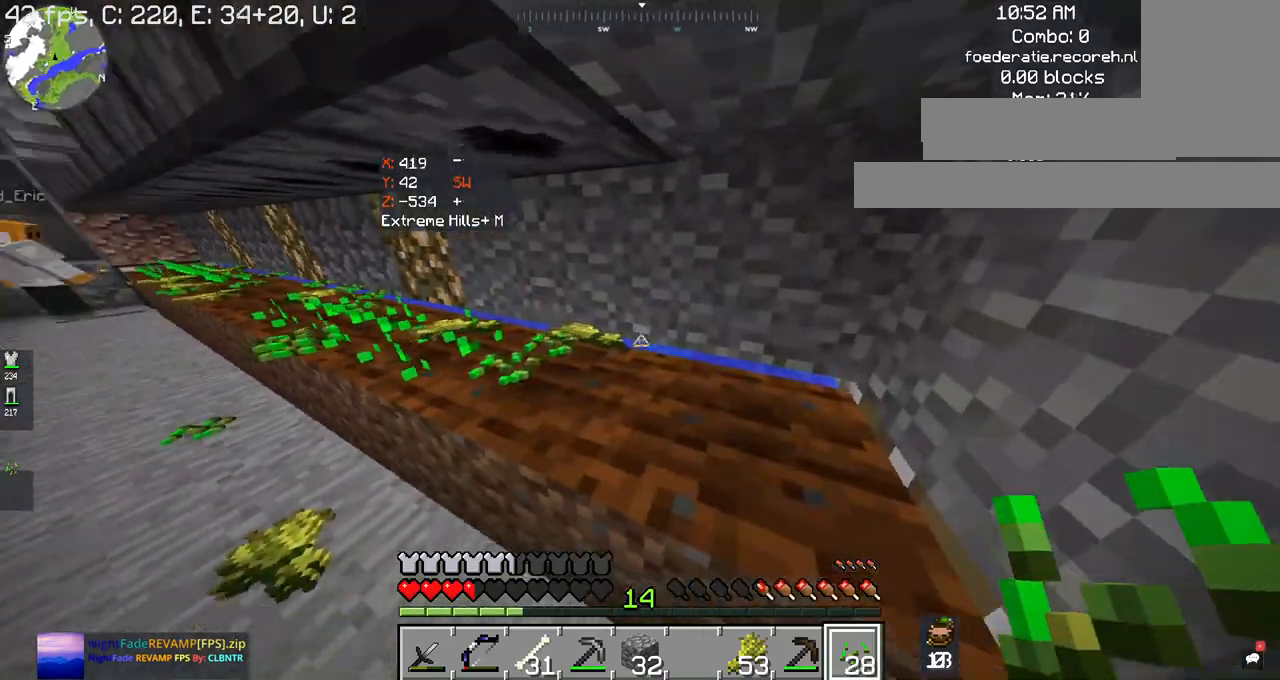
{"keys": ["w"], "mouse": [], "events": []}
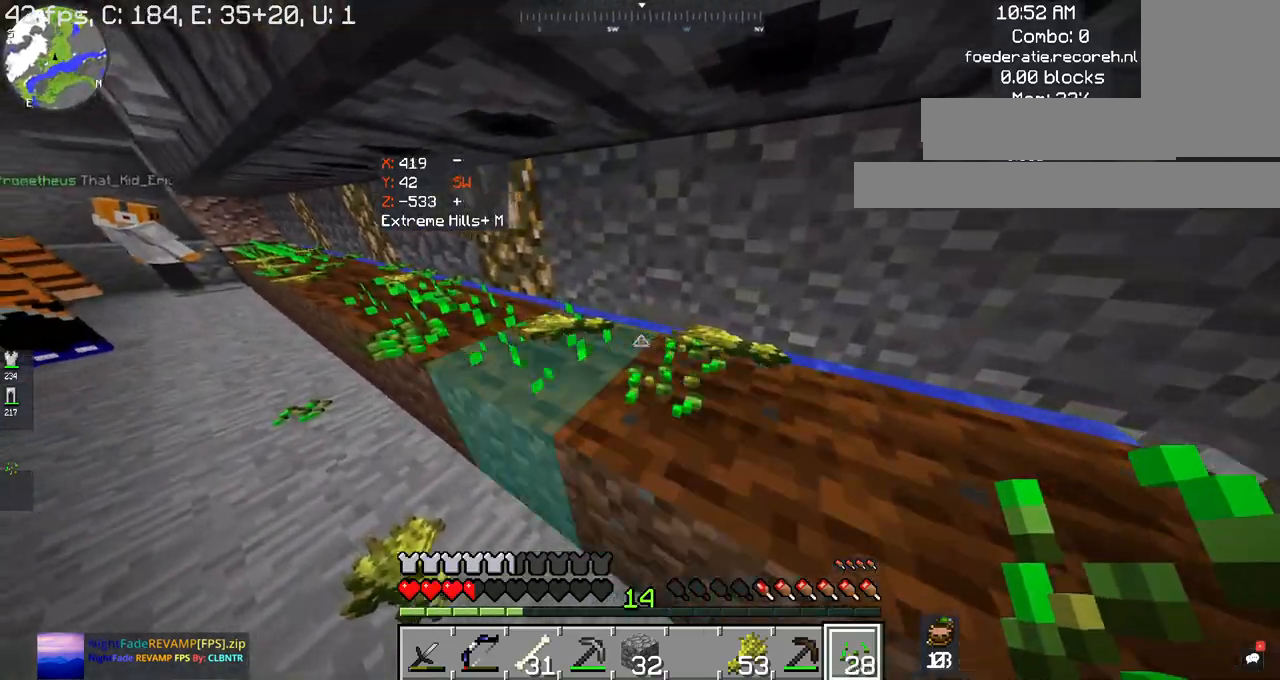
{"keys": ["w"], "mouse": [], "events": []}
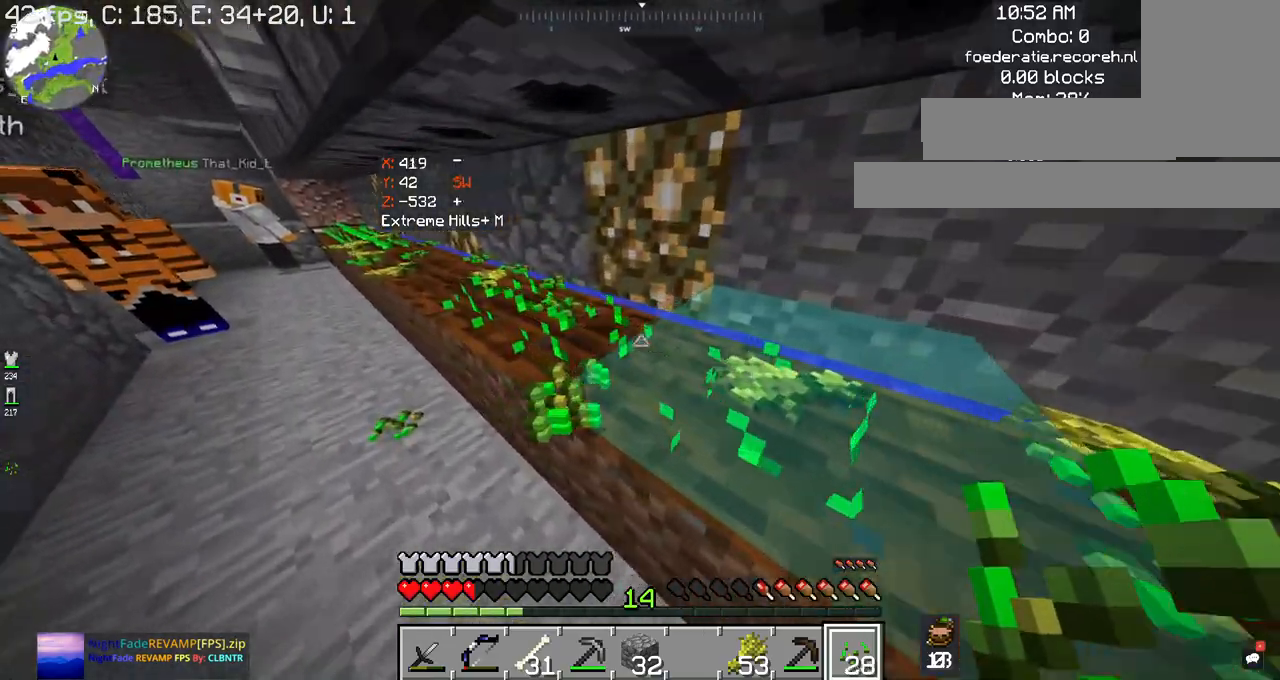
{"keys": ["w"], "mouse": [], "events": []}
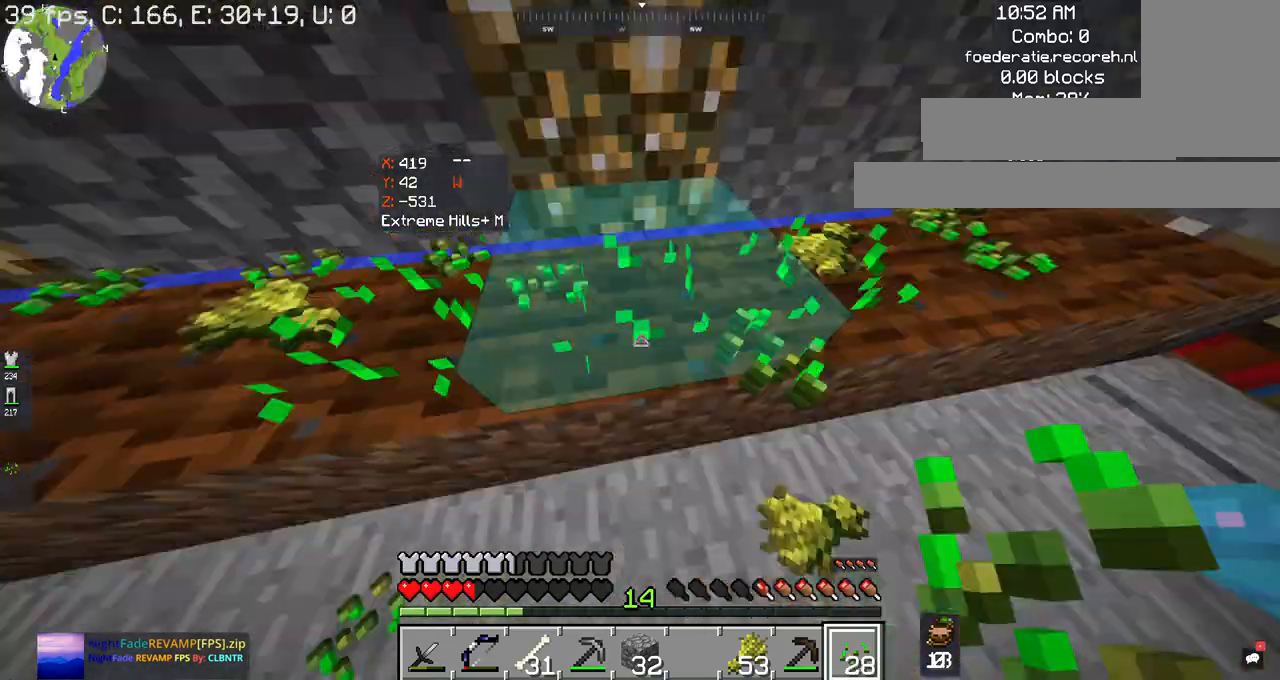
{"keys": ["d"], "mouse": [], "events": [[100, "w", "up"], [400, "d", "down"]]}
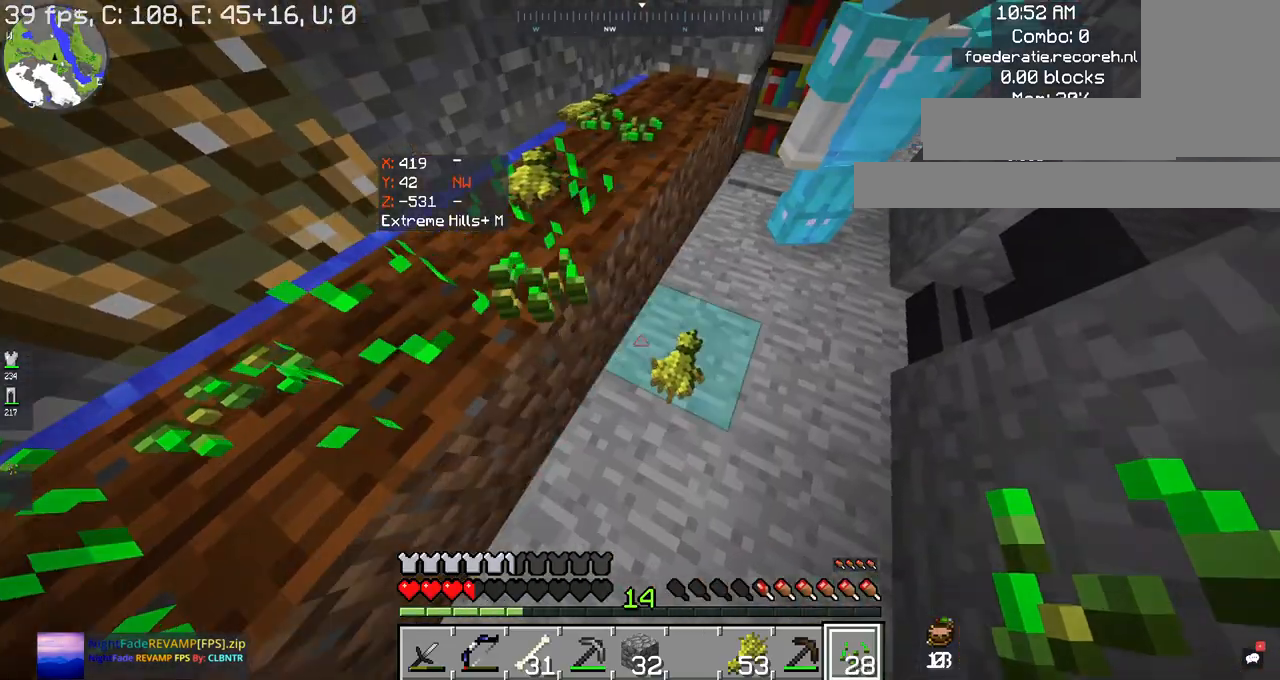
{"keys": [], "mouse": [], "events": [[67, "d", "up"]]}
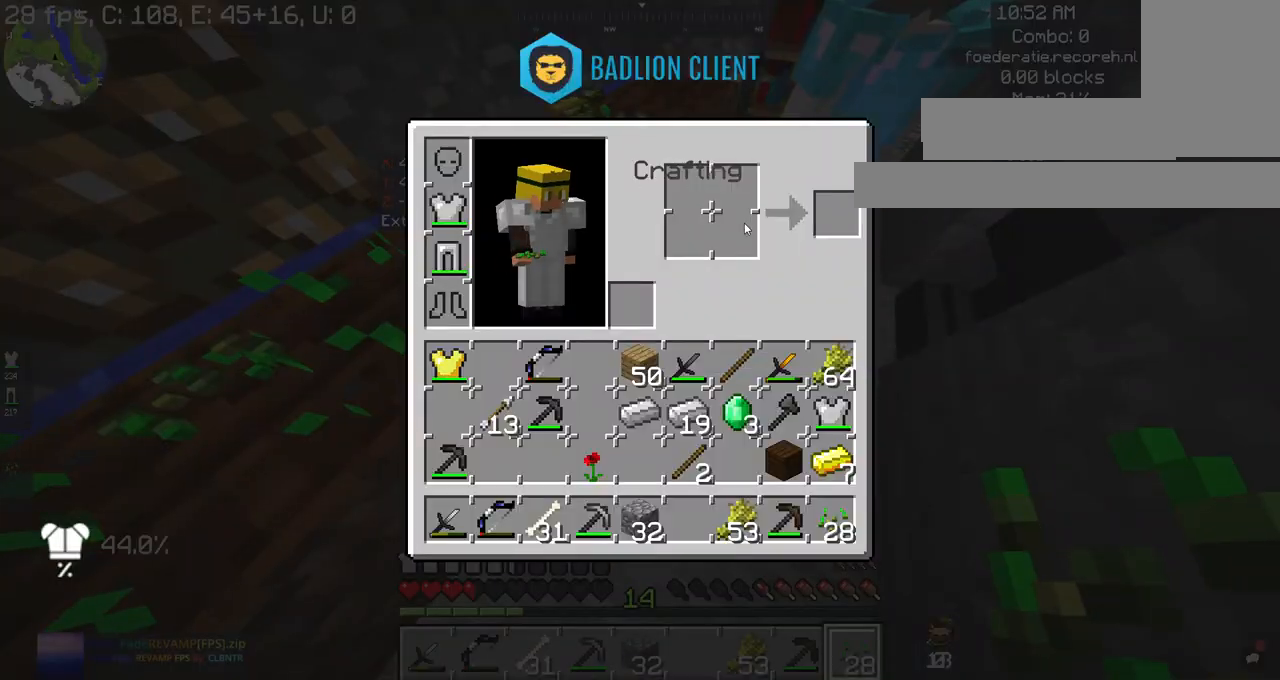
{"keys": ["w"], "mouse": [], "events": [[434, "w", "down"]]}
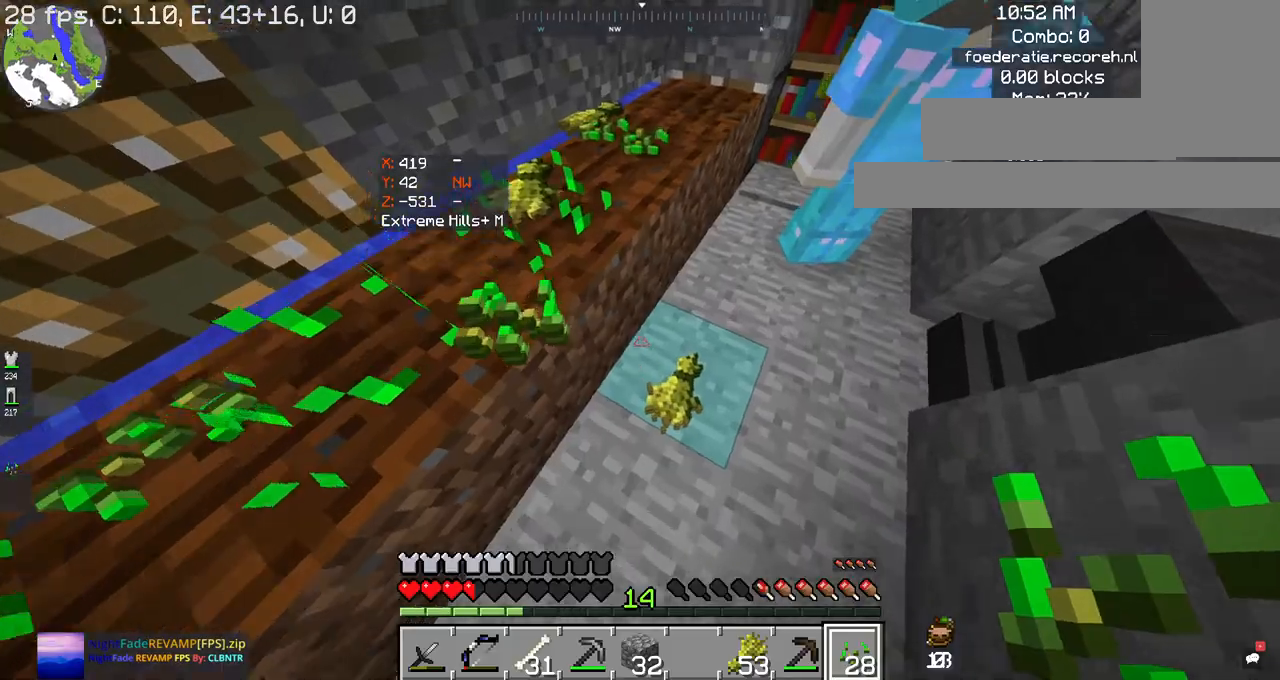
{"keys": ["d", "w"], "mouse": ["right"], "events": [[367, "mouse_right", "down"], [467, "d", "down"]]}
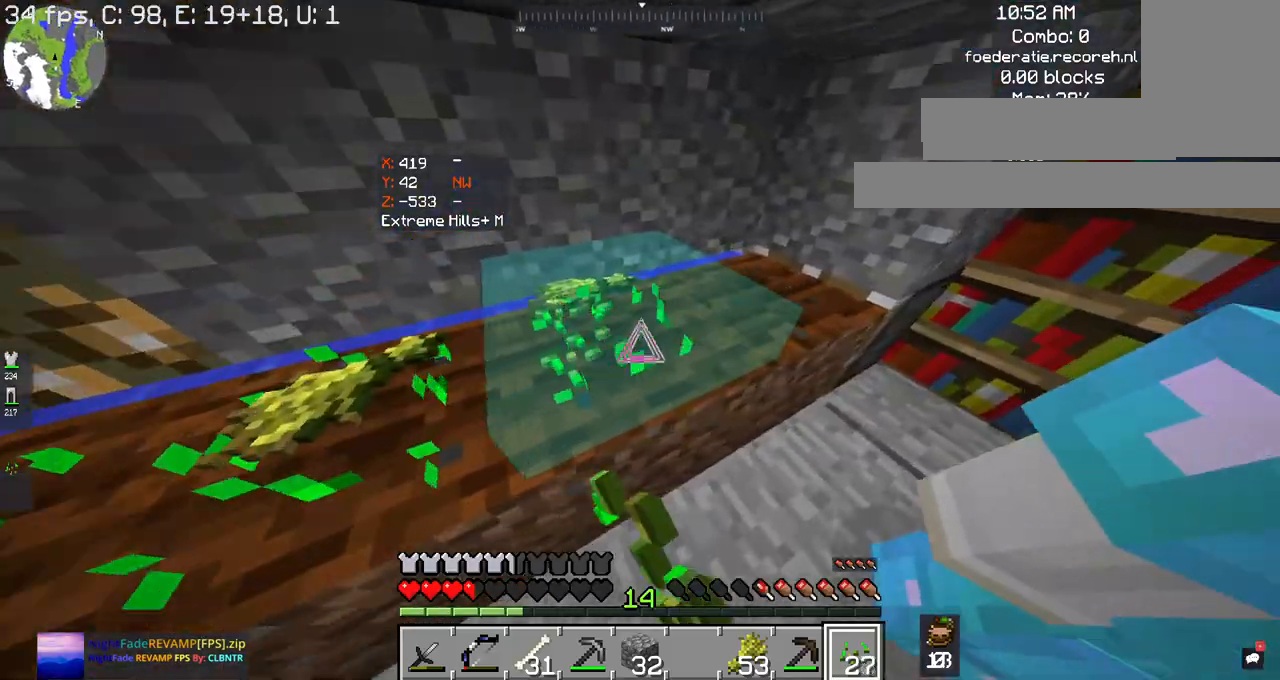
{"keys": ["w"], "mouse": ["right"], "events": [[167, "d", "up"]]}
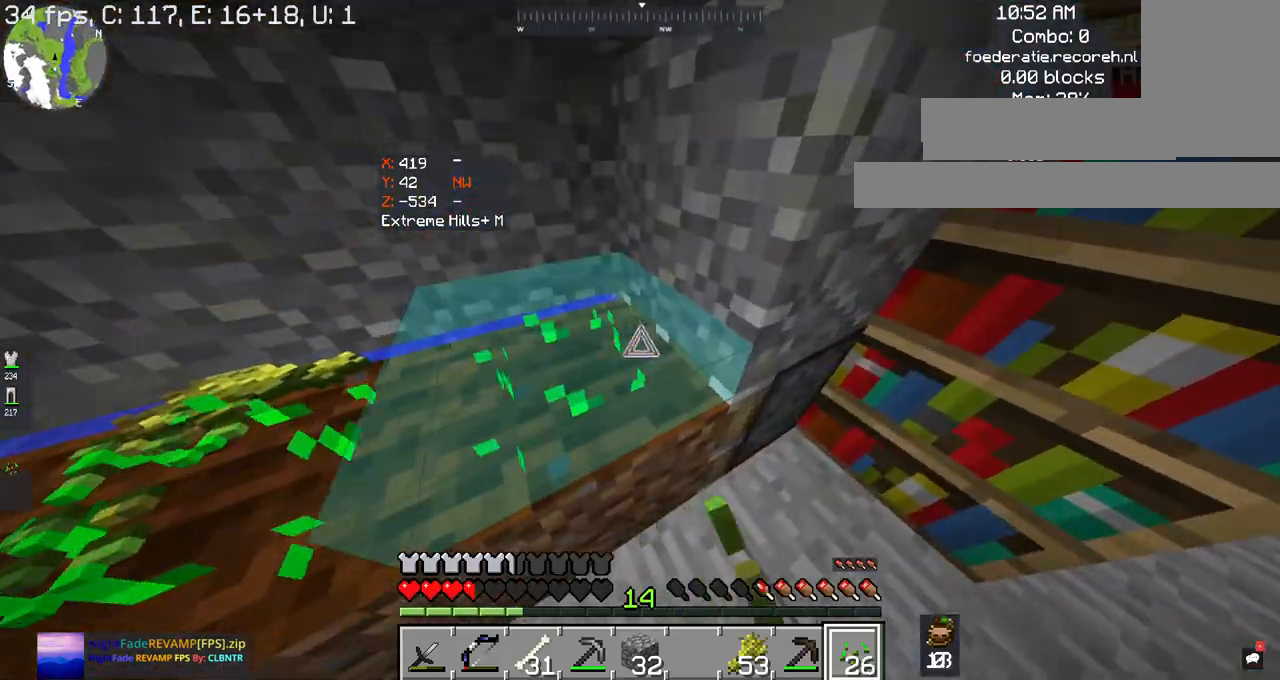
{"keys": [], "mouse": [], "events": [[34, "d", "down"], [34, "mouse_right", "up"], [100, "w", "up"], [434, "d", "up"]]}
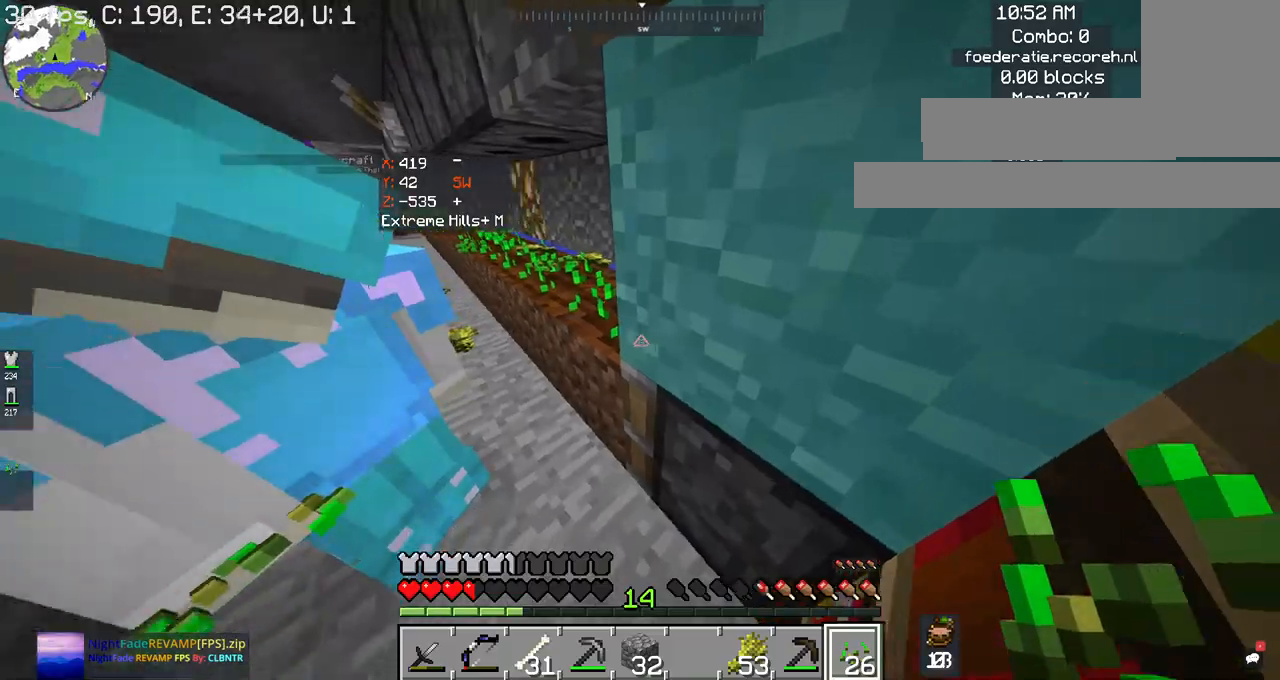
{"keys": ["w"], "mouse": [], "events": [[200, "w", "down"]]}
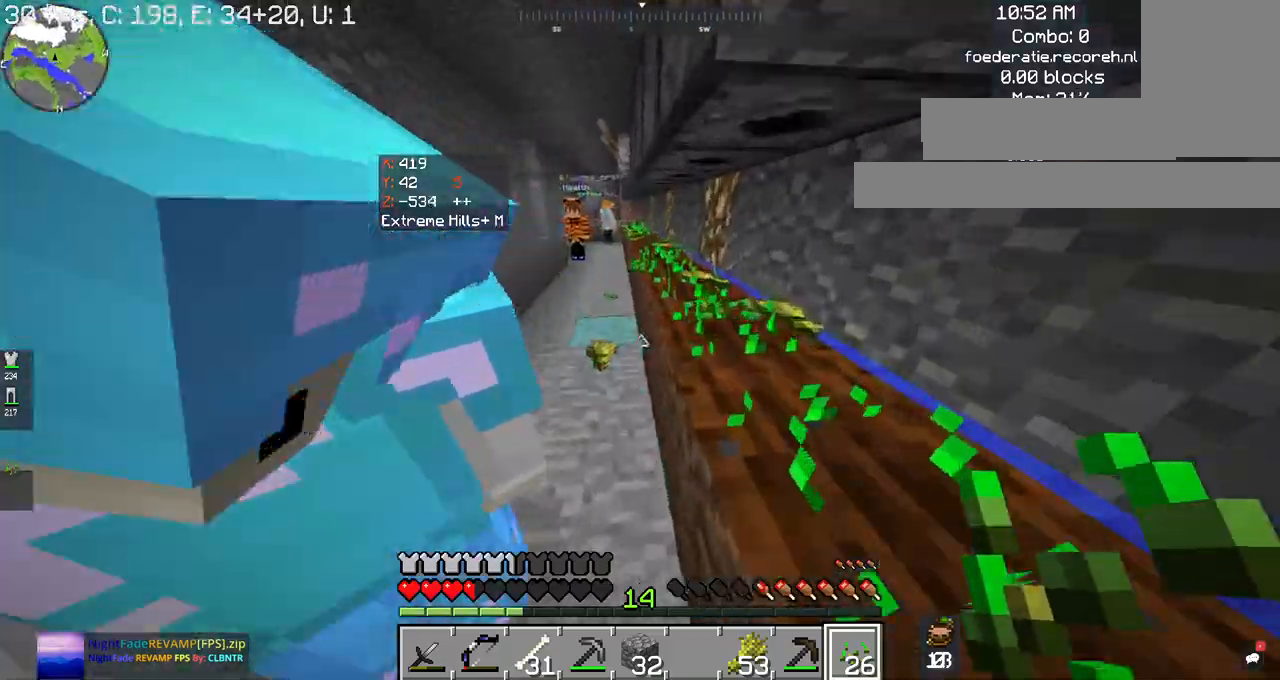
{"keys": ["w"], "mouse": [], "events": []}
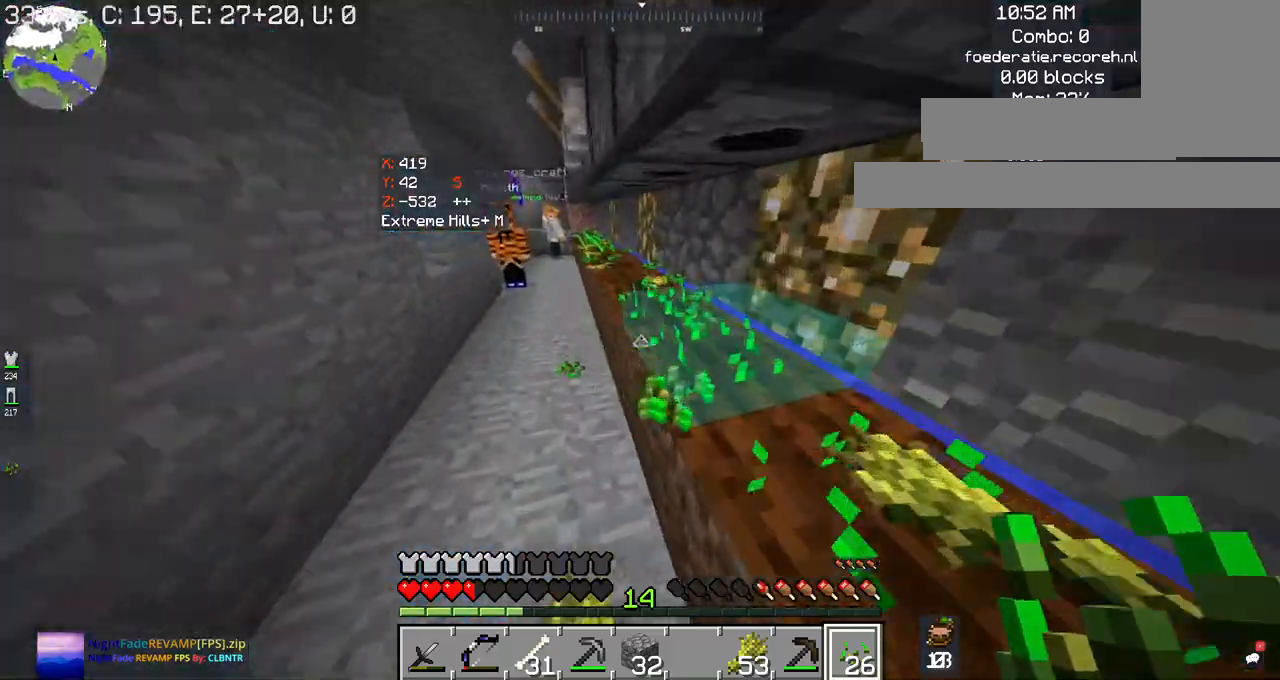
{"keys": ["w"], "mouse": ["right"], "events": [[34, "mouse_right", "down"]]}
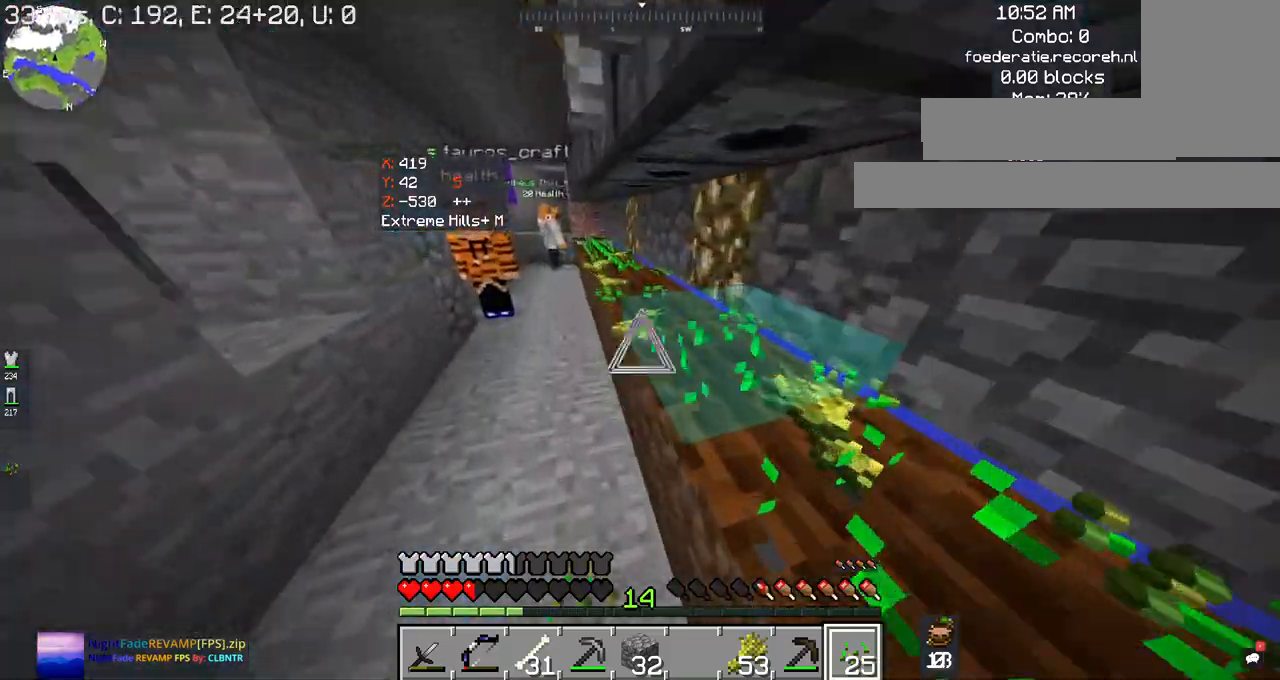
{"keys": ["w"], "mouse": ["right"], "events": []}
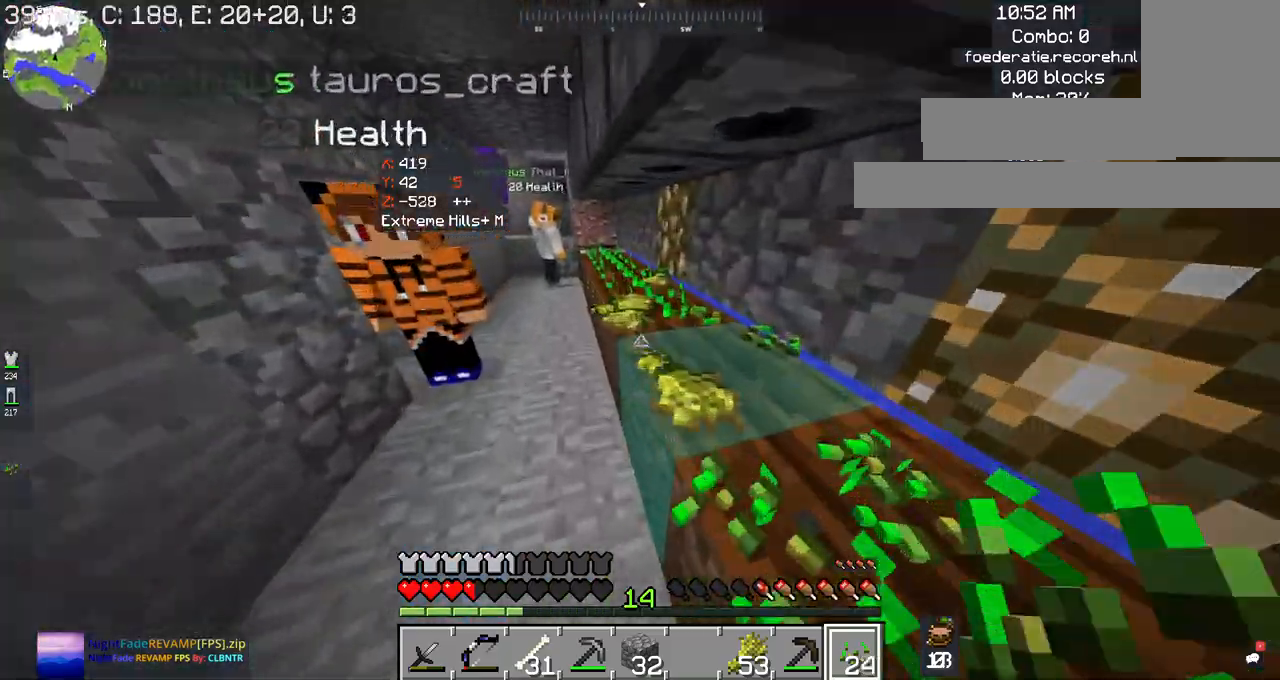
{"keys": ["w"], "mouse": ["right"], "events": []}
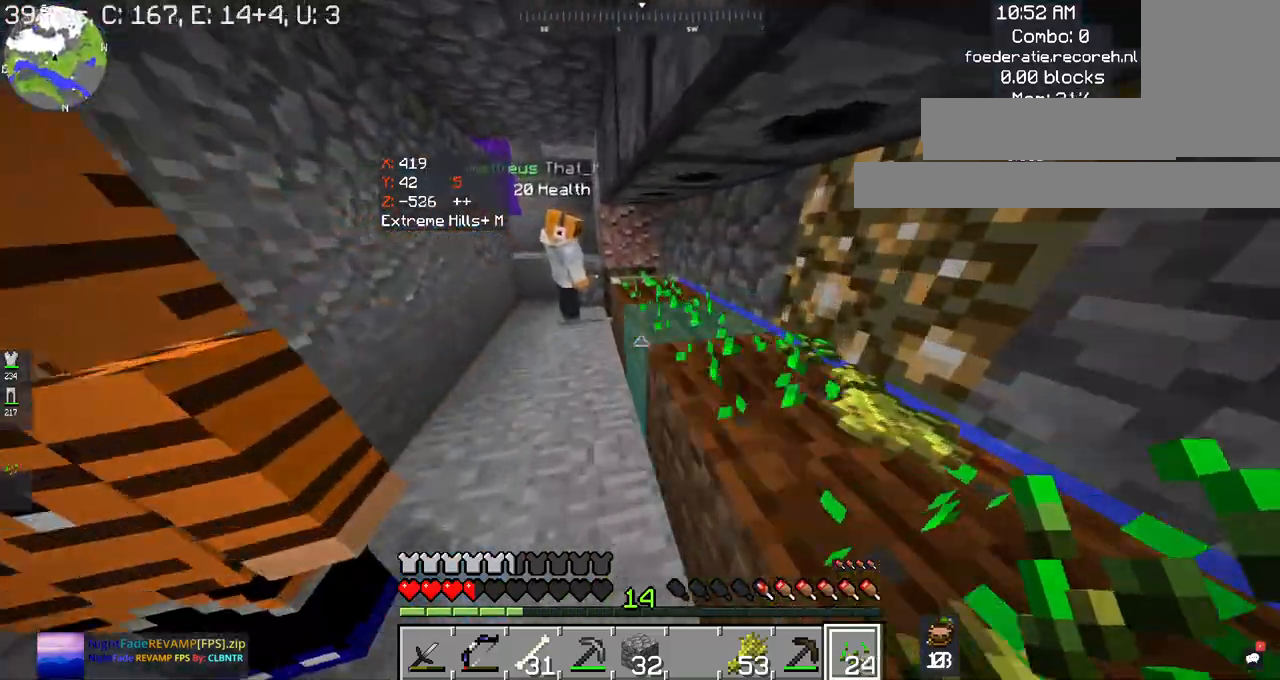
{"keys": ["w"], "mouse": [], "events": [[267, "mouse_right", "up"]]}
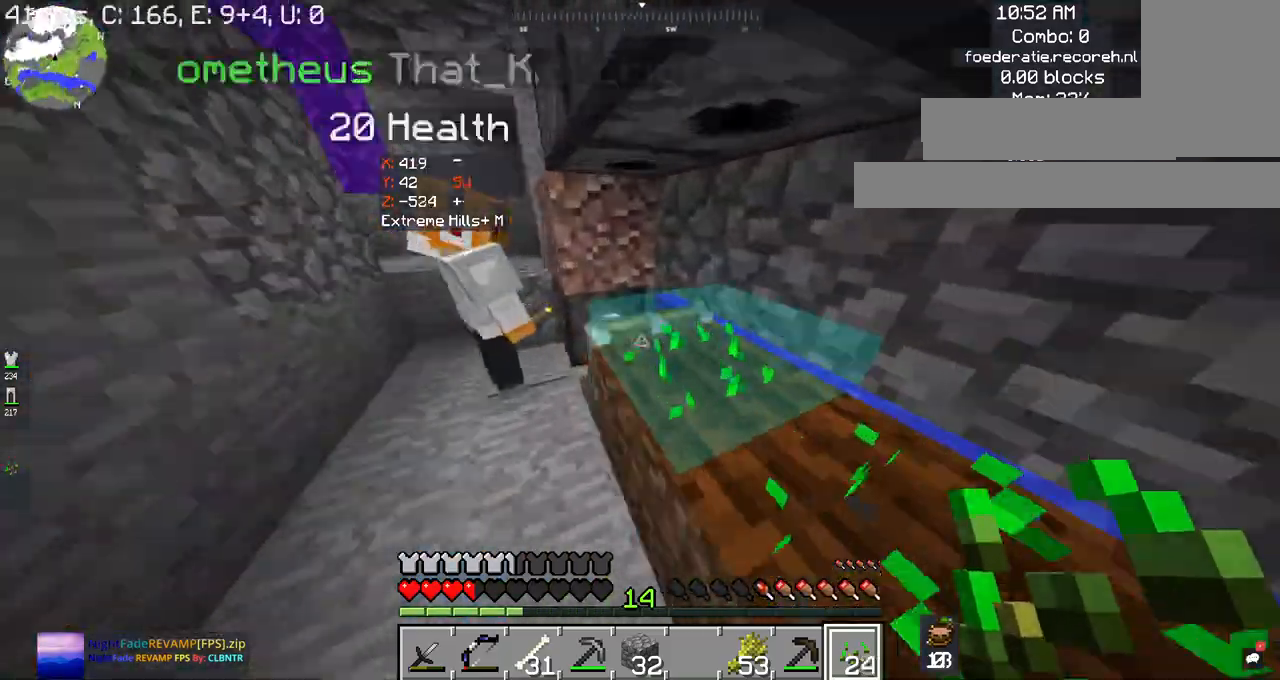
{"keys": [], "mouse": [], "events": [[134, "w", "up"]]}
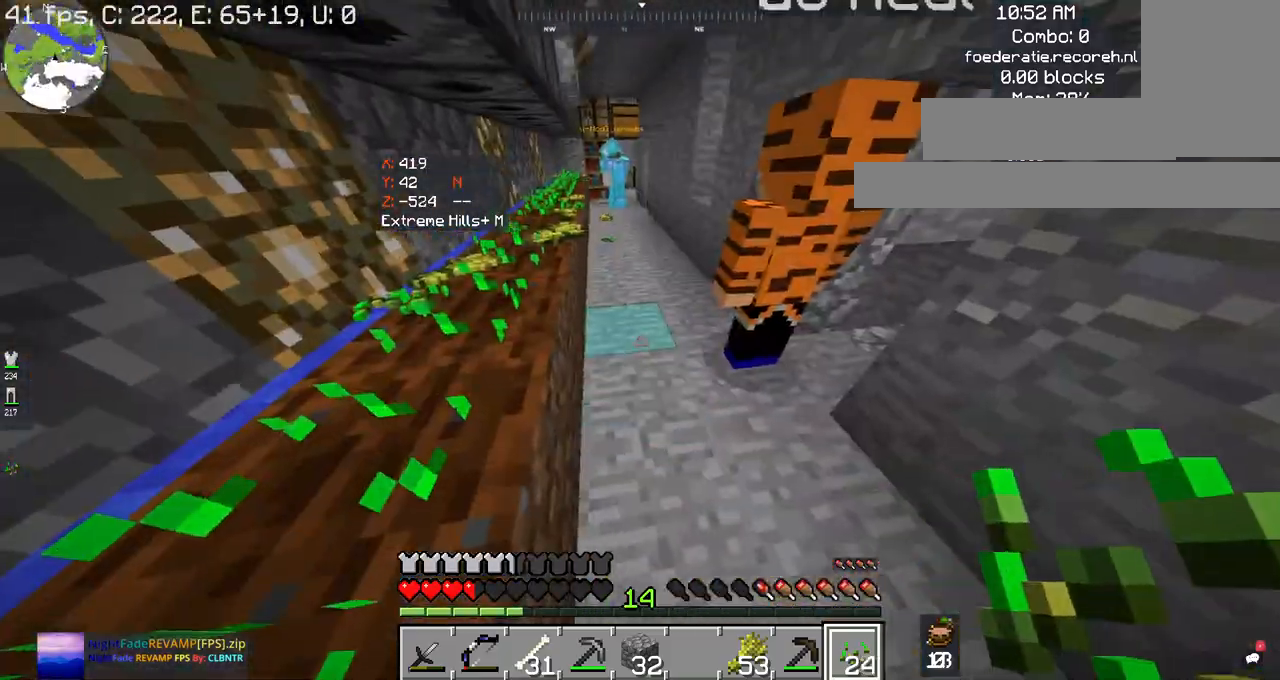
{"keys": ["w"], "mouse": [], "events": [[34, "w", "down"]]}
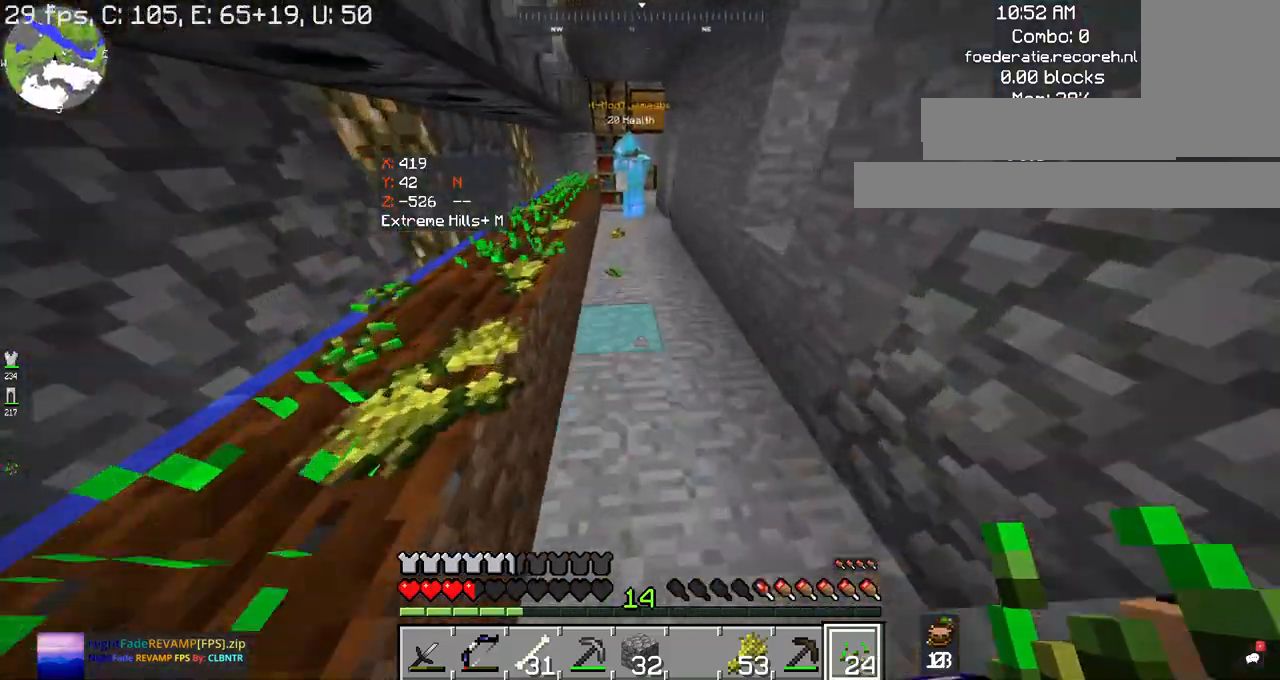
{"keys": [], "mouse": [], "events": [[467, "w", "up"]]}
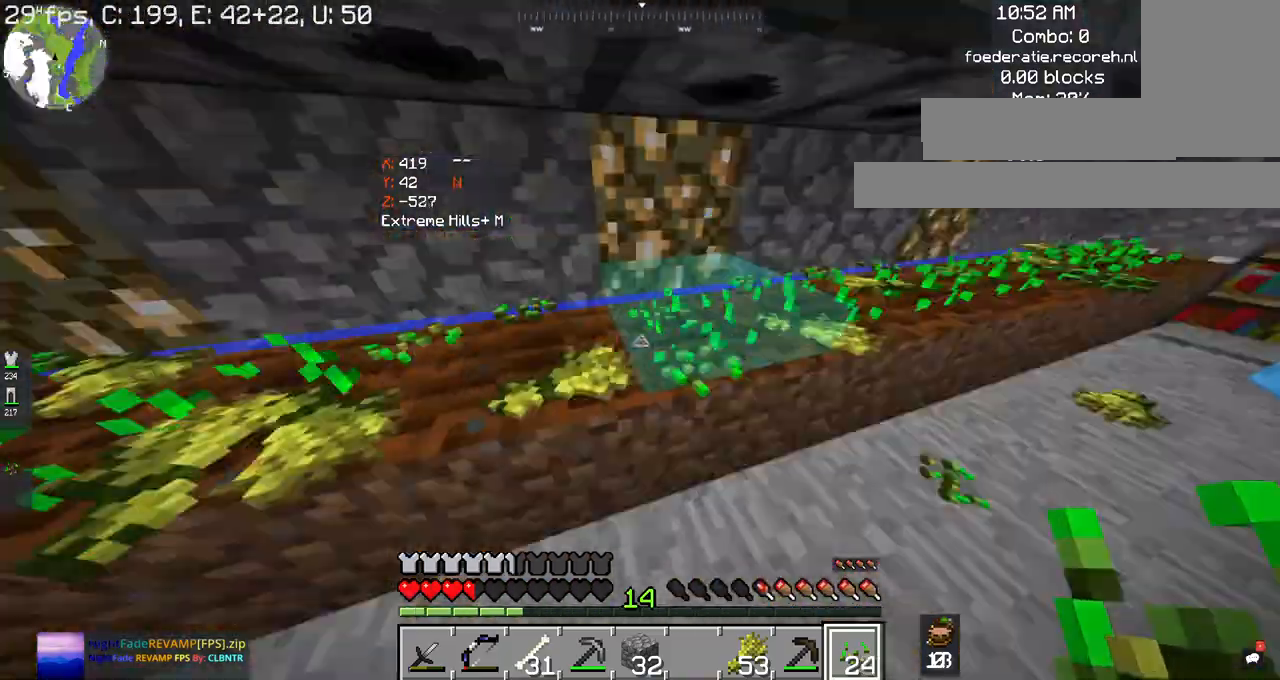
{"keys": [], "mouse": ["right"], "events": [[434, "mouse_right", "down"]]}
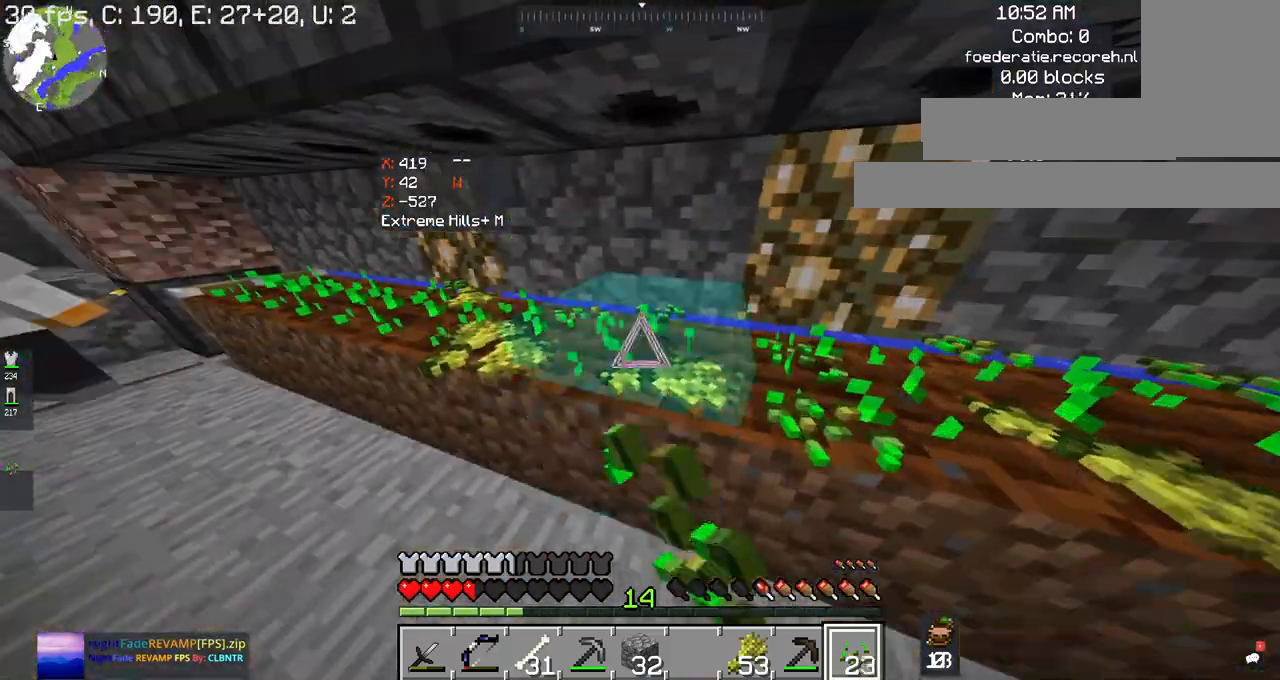
{"keys": [], "mouse": [], "events": [[100, "mouse_right", "up"]]}
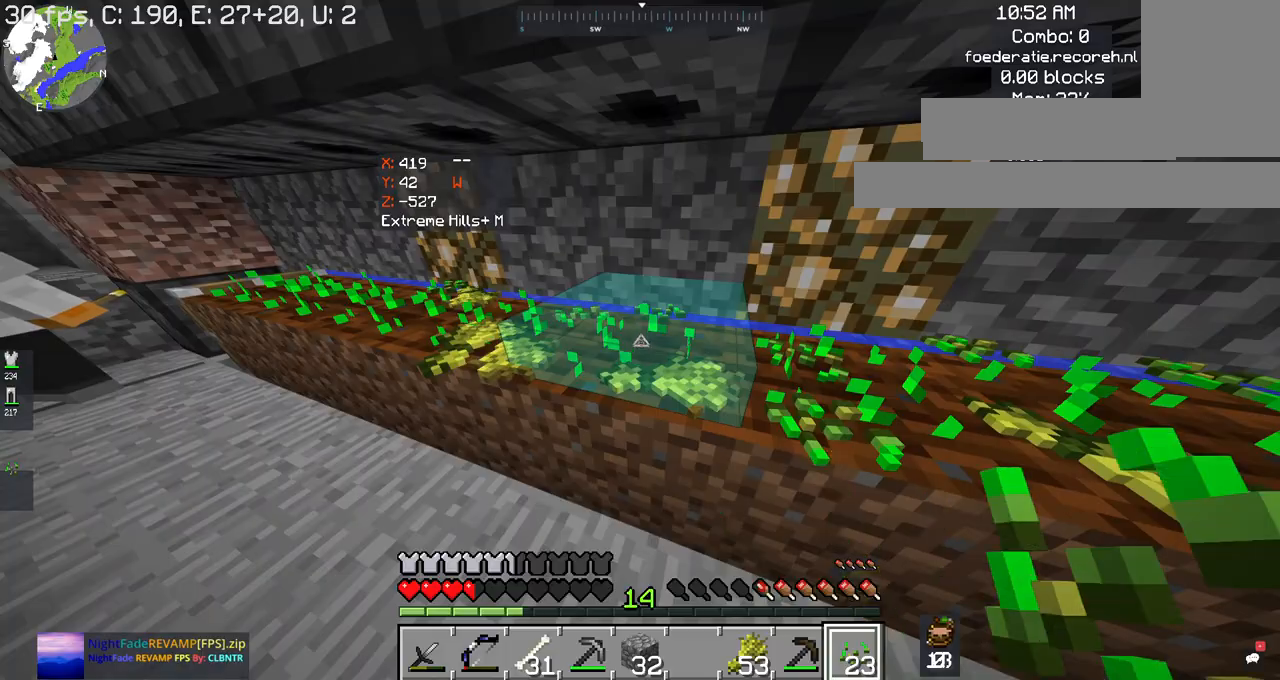
{"keys": [], "mouse": [], "events": []}
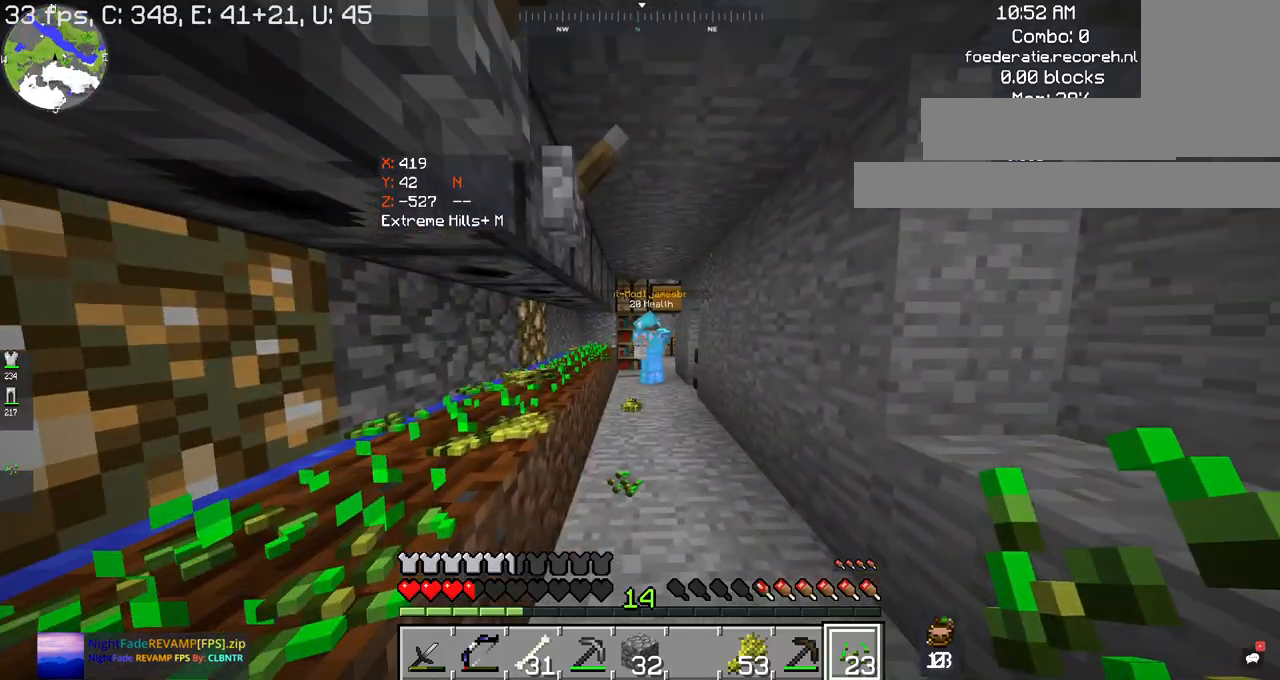
{"keys": [], "mouse": [], "events": []}
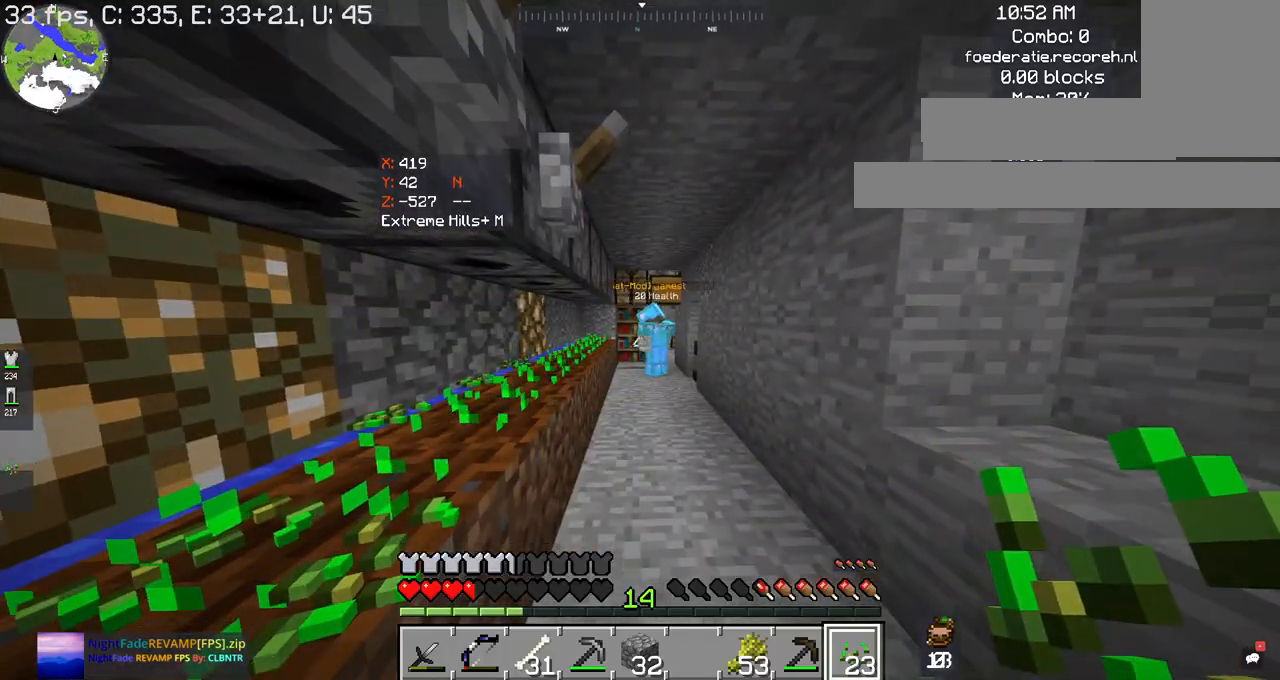
{"keys": [], "mouse": [], "events": []}
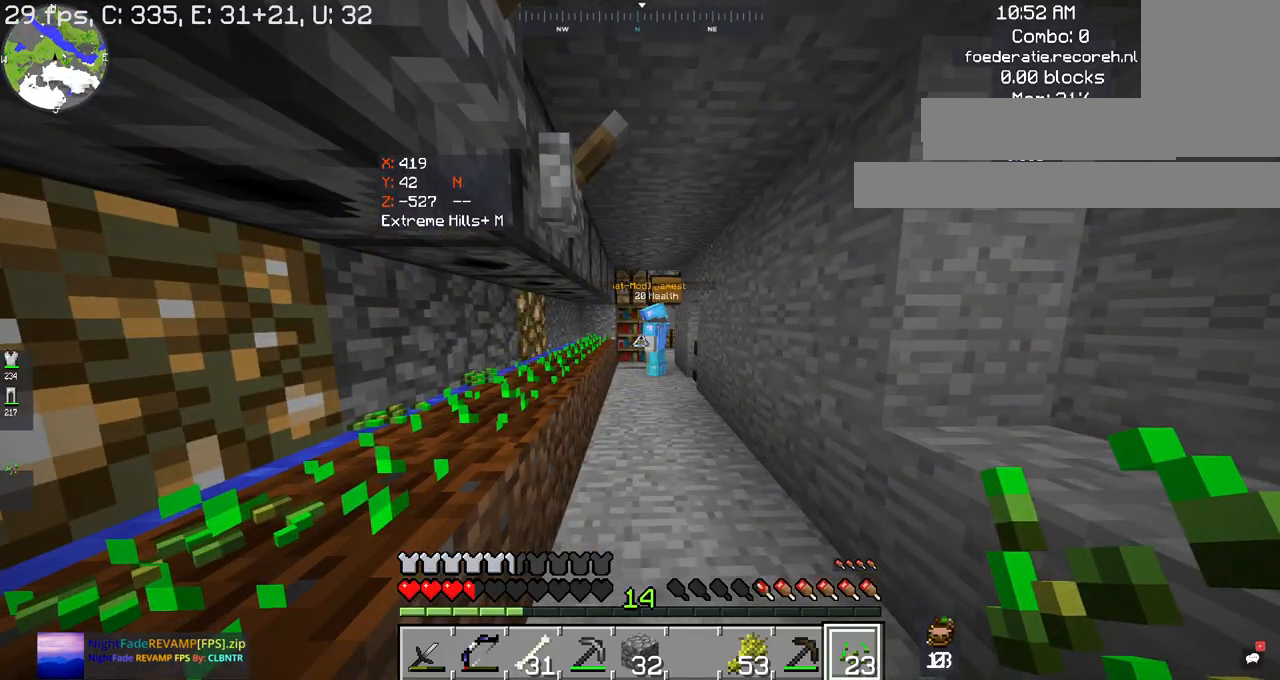
{"keys": [], "mouse": [], "events": []}
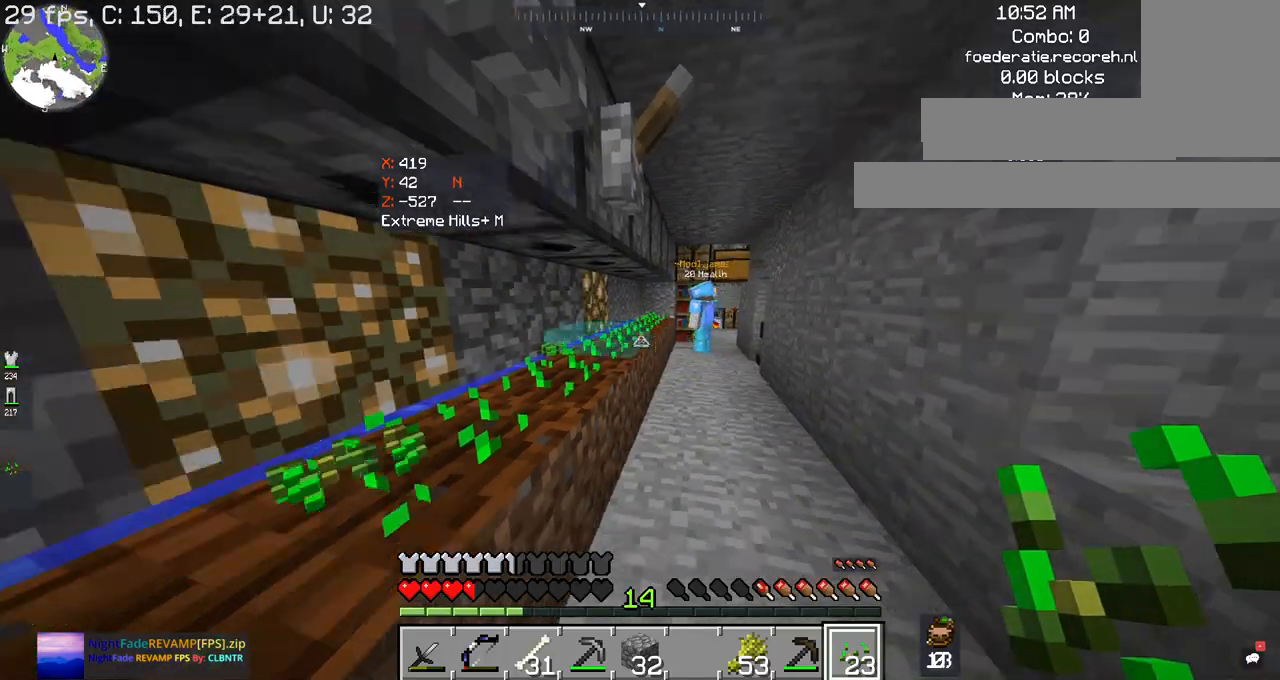
{"keys": ["w"], "mouse": [], "events": [[100, "w", "down"]]}
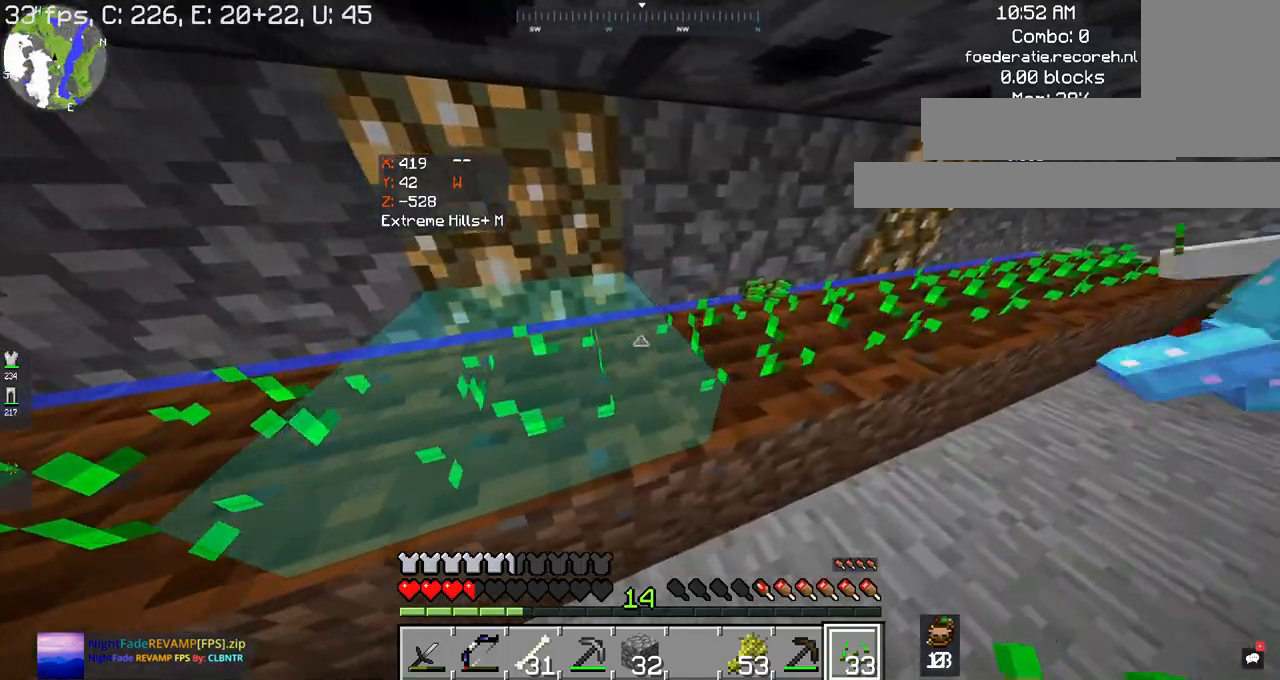
{"keys": ["w"], "mouse": [], "events": []}